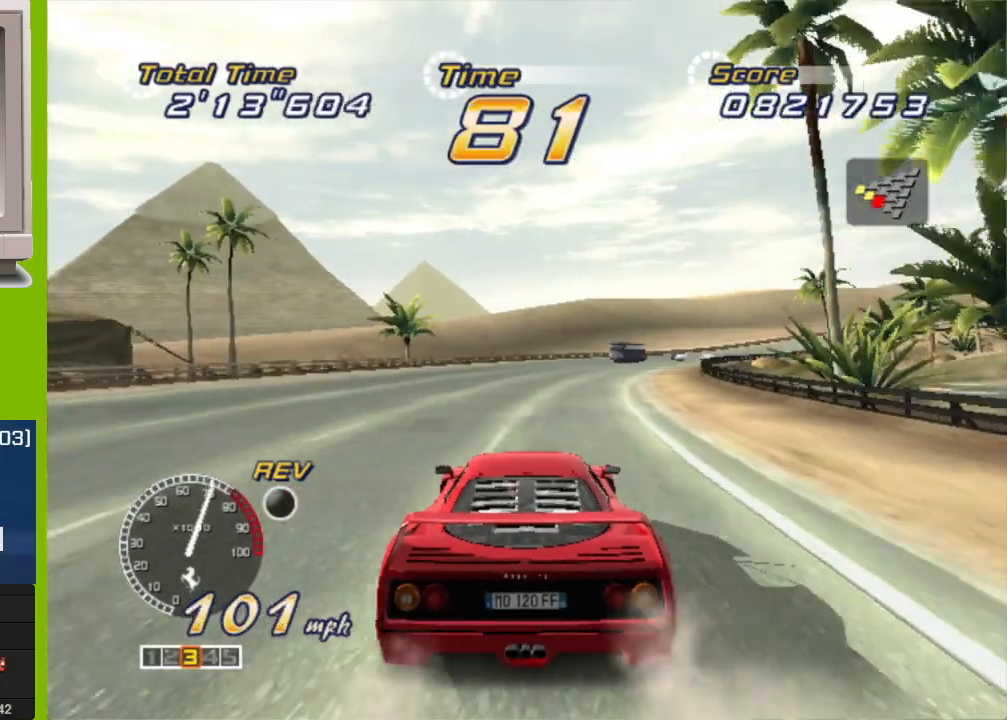
Gameplay with a controller (Xbox layout); each line is a JSON object with the inputs held at the frame after it. "events" lists button and stick changes between this image and that frame as [ms after this image, input, new state], when the widget could be followed in between. Not read: L3 R3 right_stick.
{"buttons": ["R2"], "left_stick": "right", "events": [[150, "left_stick", "center"], [217, "left_stick", "right"]]}
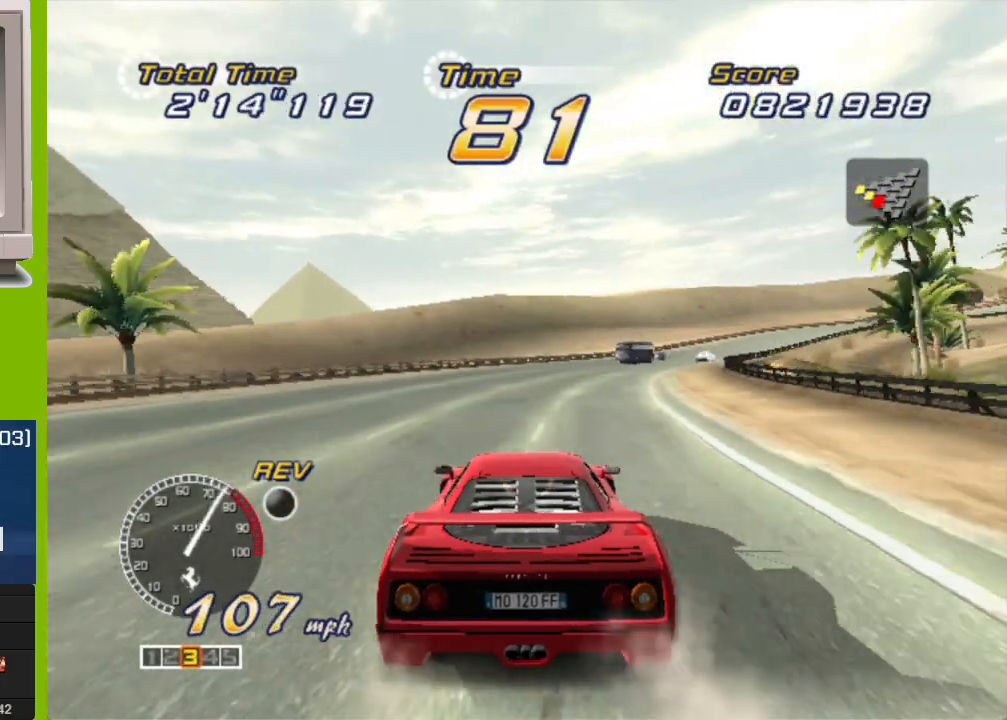
{"buttons": ["R2"], "left_stick": "right", "events": [[383, "B", "down"], [500, "B", "up"]]}
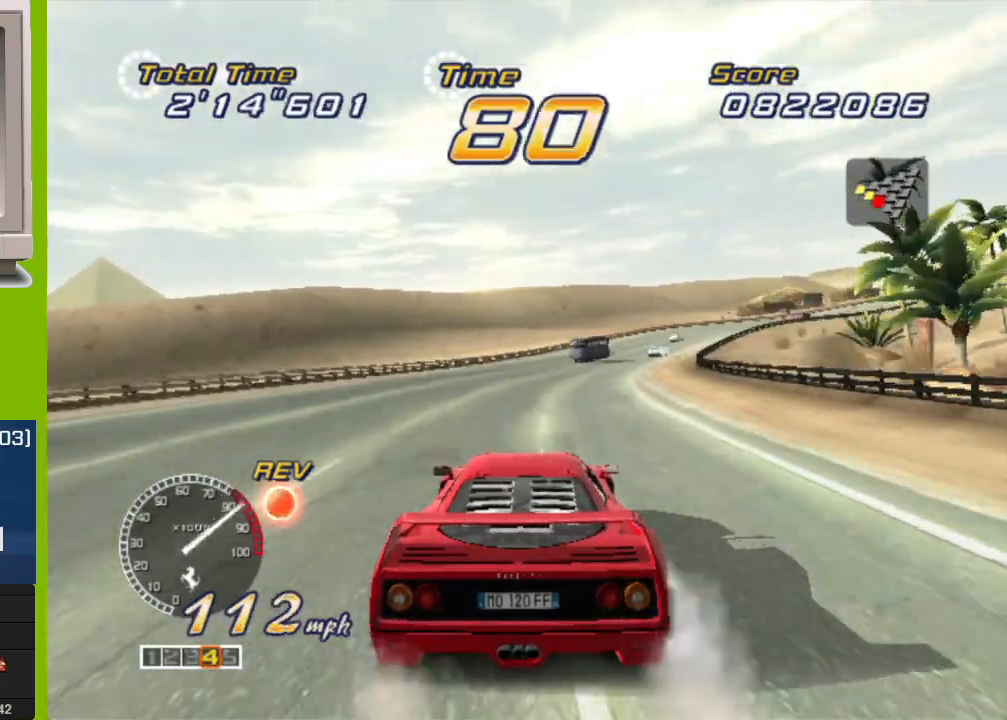
{"buttons": ["R2"], "left_stick": "center", "events": [[483, "left_stick", "center"]]}
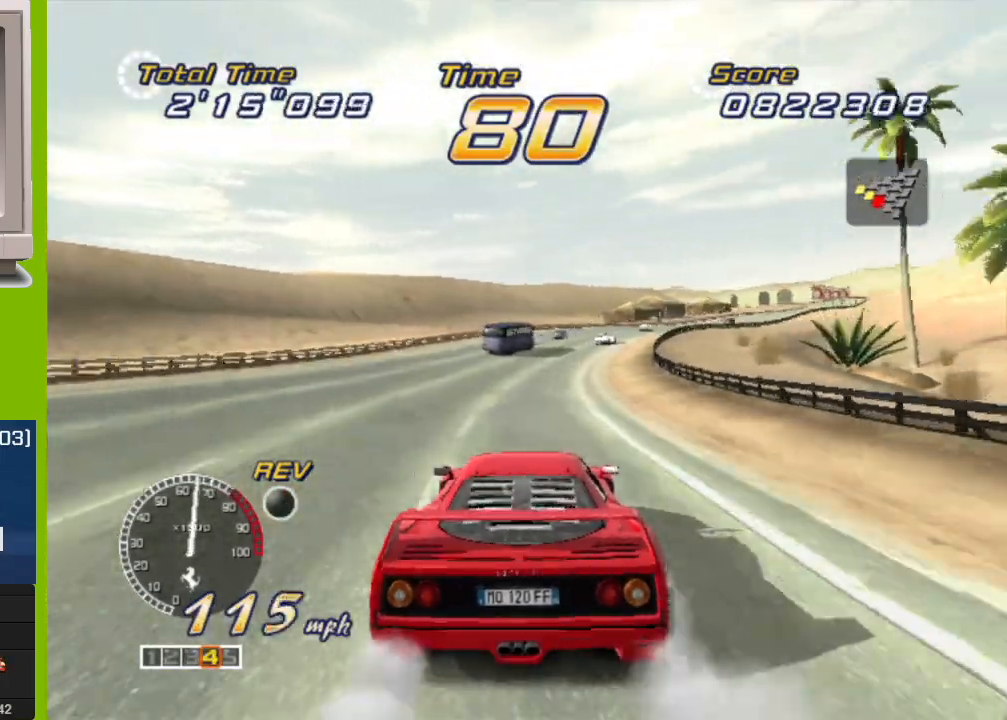
{"buttons": ["R2"], "left_stick": "right", "events": [[117, "left_stick", "right"]]}
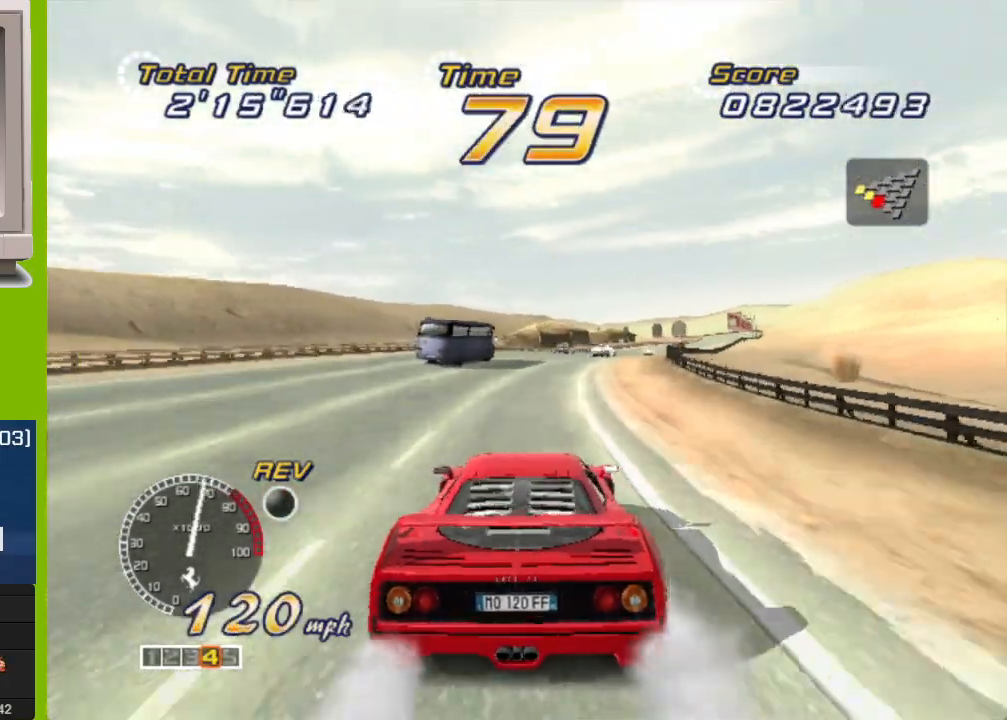
{"buttons": ["R2"], "left_stick": "right", "events": []}
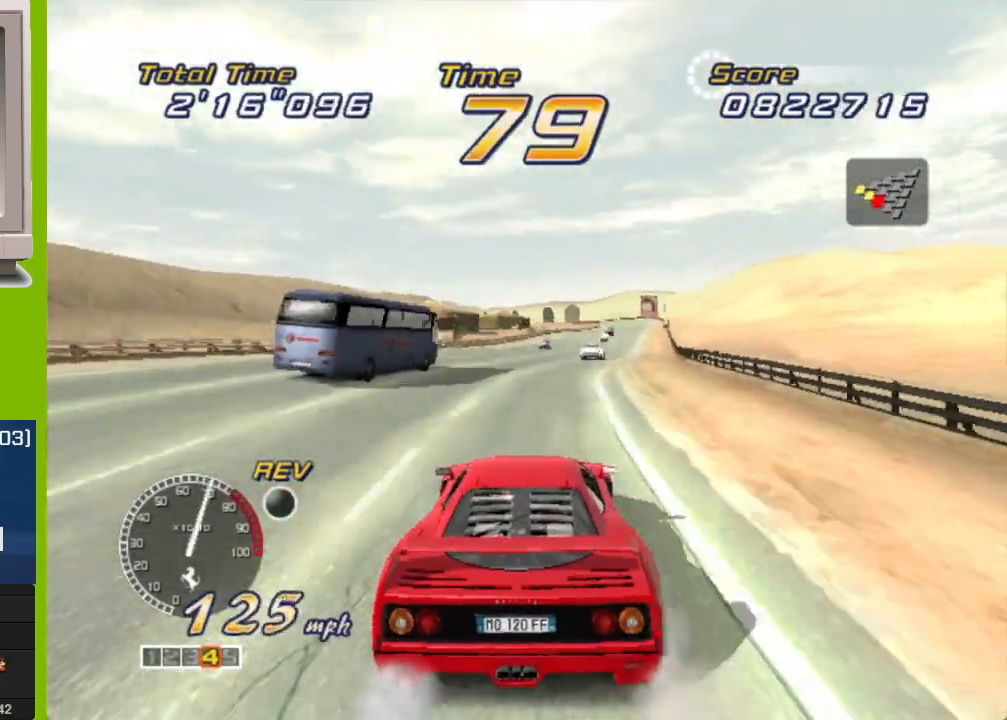
{"buttons": ["R2"], "left_stick": "right", "events": [[117, "left_stick", "center"], [483, "left_stick", "right"]]}
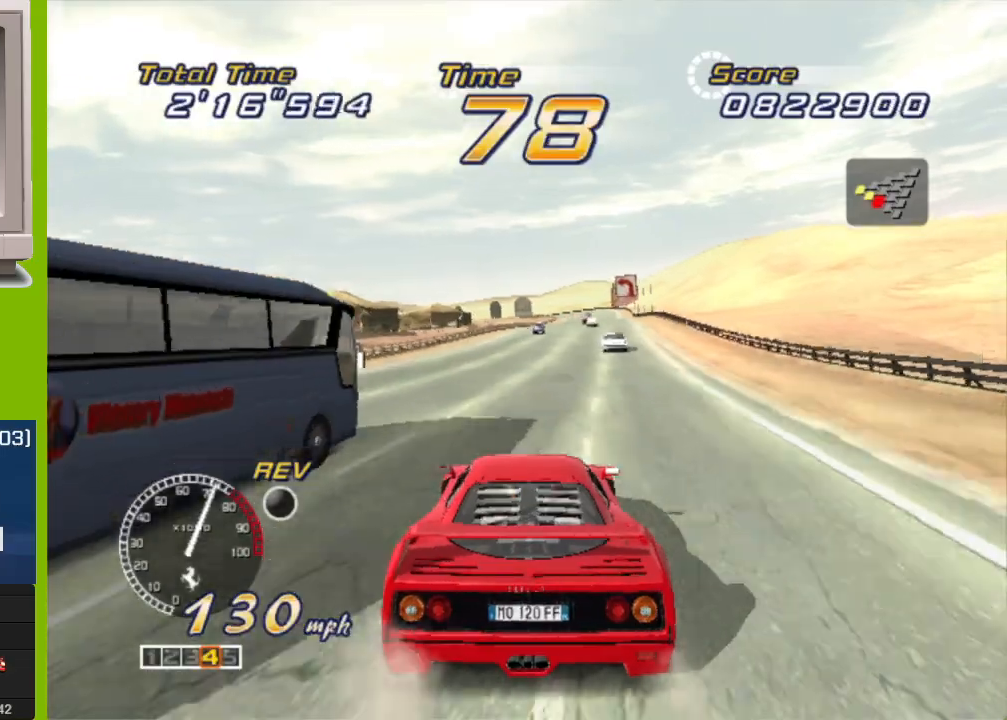
{"buttons": ["R2"], "left_stick": "right", "events": [[83, "left_stick", "center"], [417, "left_stick", "right"]]}
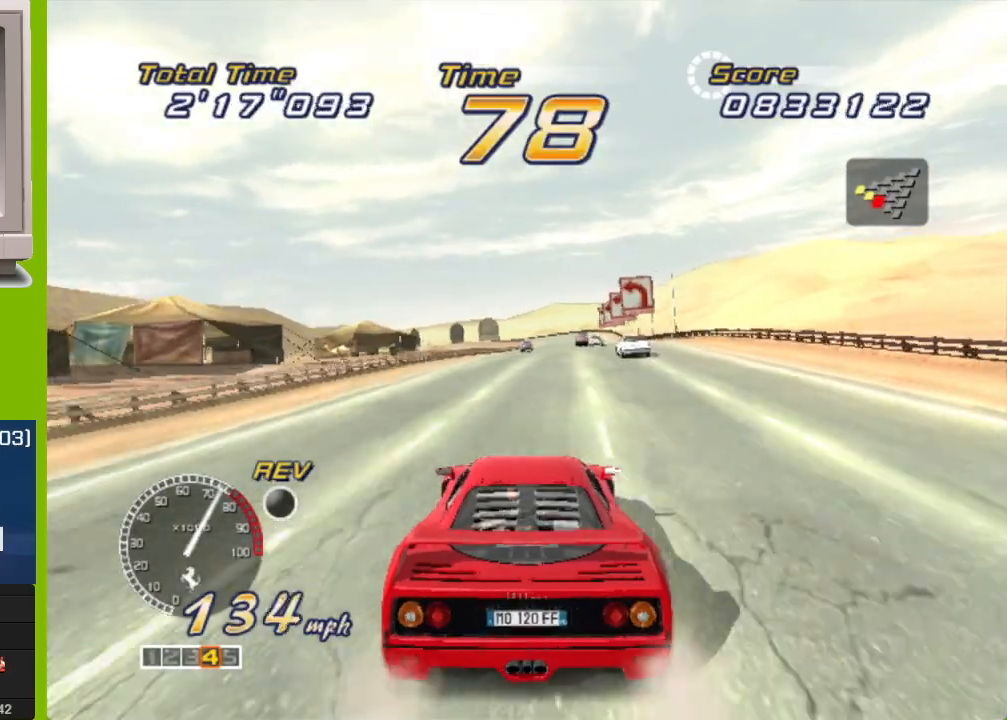
{"buttons": ["B", "R2"], "left_stick": "center", "events": [[67, "left_stick", "center"], [150, "left_stick", "up-right"], [250, "left_stick", "center"], [417, "B", "down"]]}
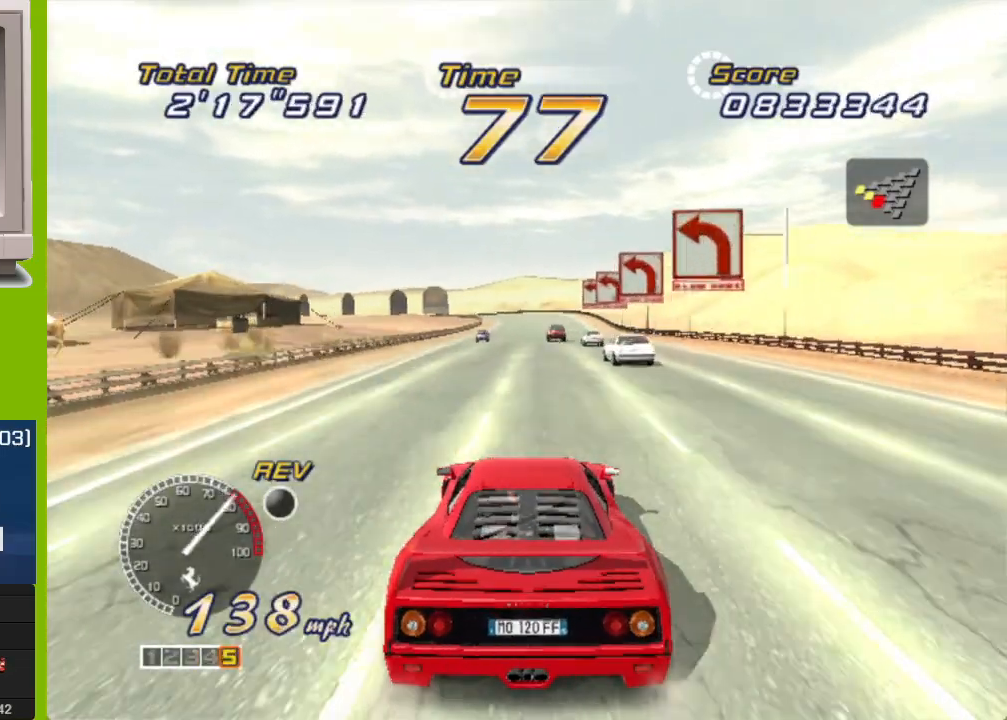
{"buttons": ["R2"], "left_stick": "center", "events": [[17, "B", "up"]]}
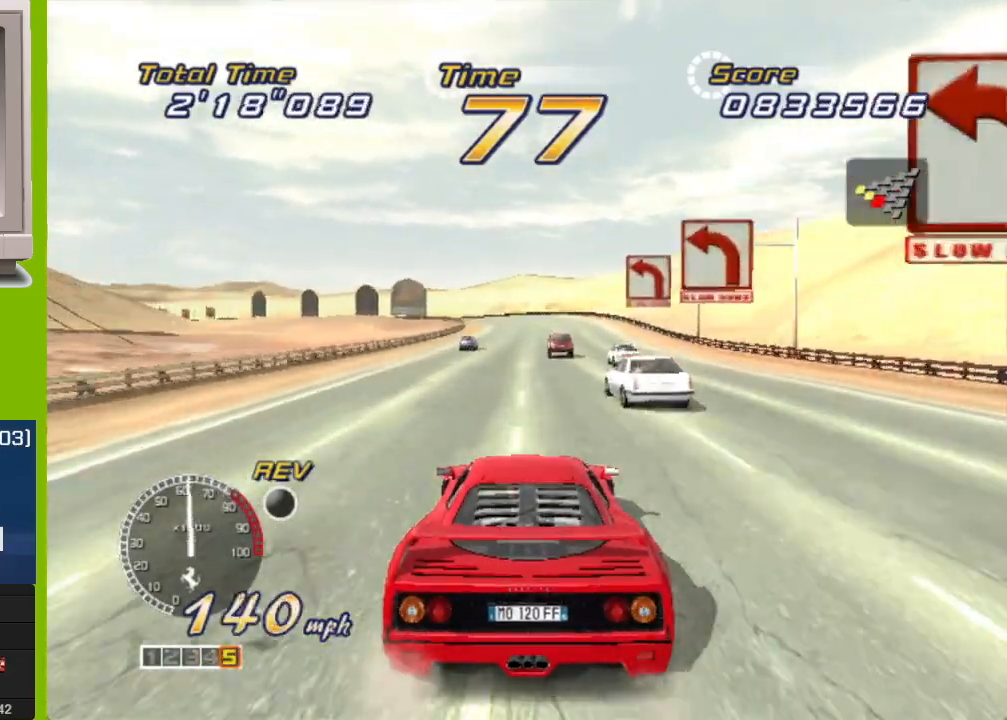
{"buttons": ["R2"], "left_stick": "left", "events": [[83, "left_stick", "left"], [167, "left_stick", "center"], [433, "left_stick", "left"]]}
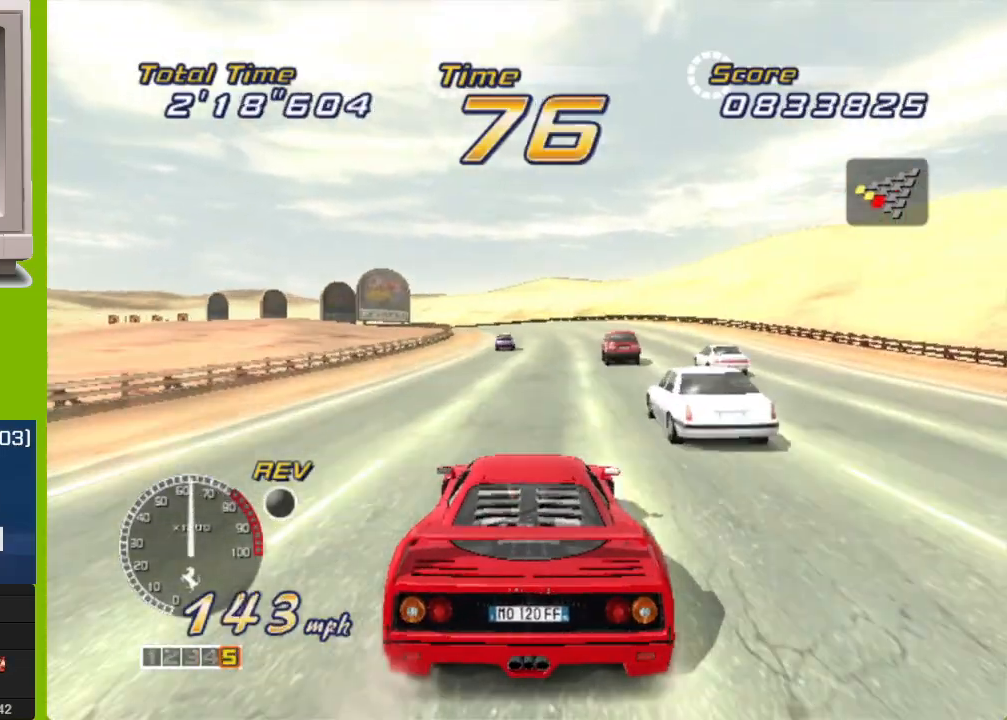
{"buttons": ["R2"], "left_stick": "left", "events": [[50, "left_stick", "center"], [433, "left_stick", "left"]]}
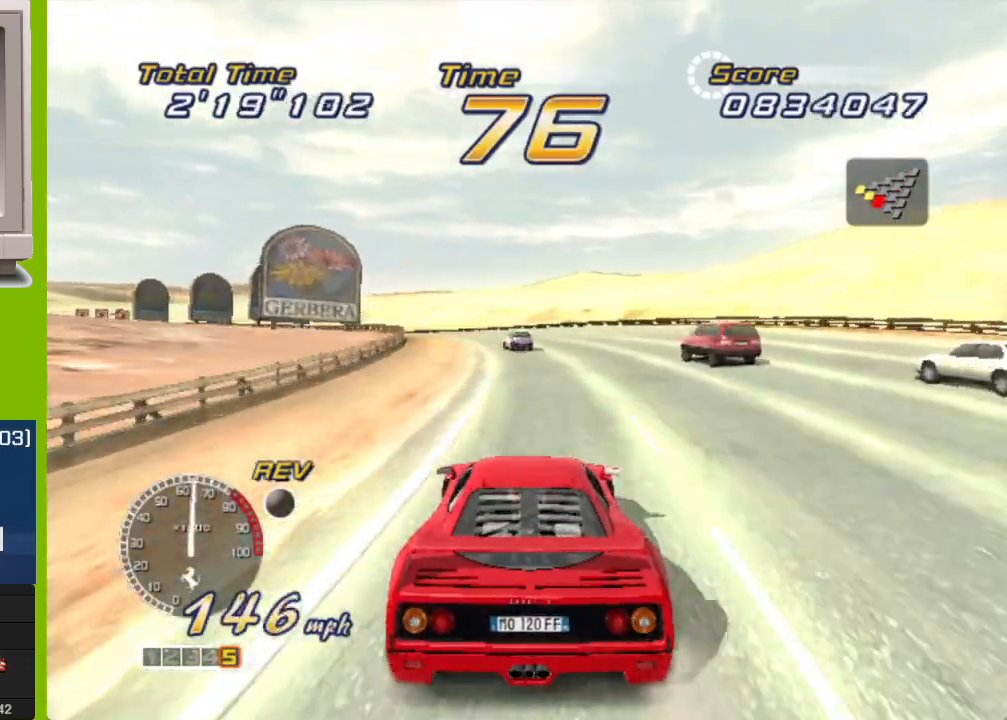
{"buttons": ["R2"], "left_stick": "left", "events": []}
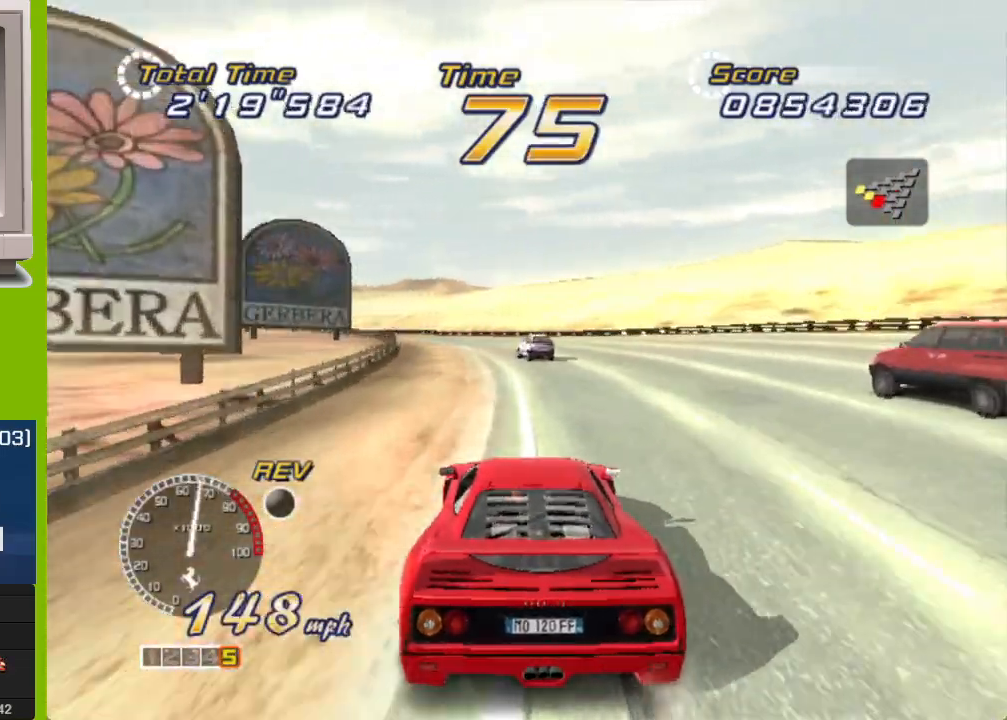
{"buttons": ["R2"], "left_stick": "left", "events": [[333, "R2", "up"], [450, "R2", "down"]]}
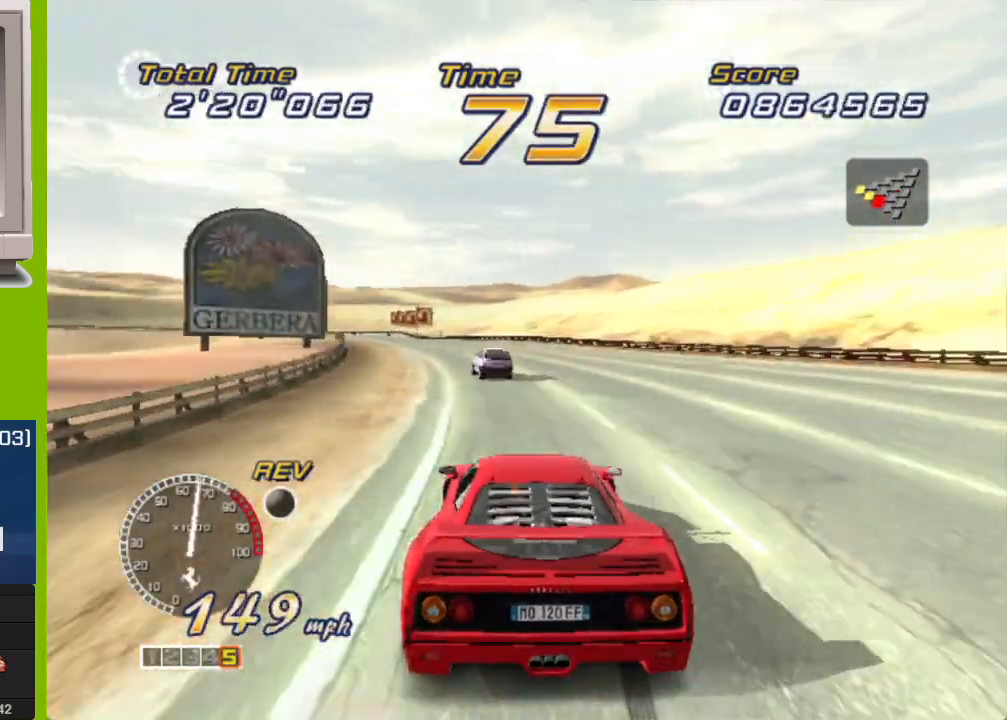
{"buttons": ["R2"], "left_stick": "left", "events": [[333, "left_stick", "center"], [417, "left_stick", "left"]]}
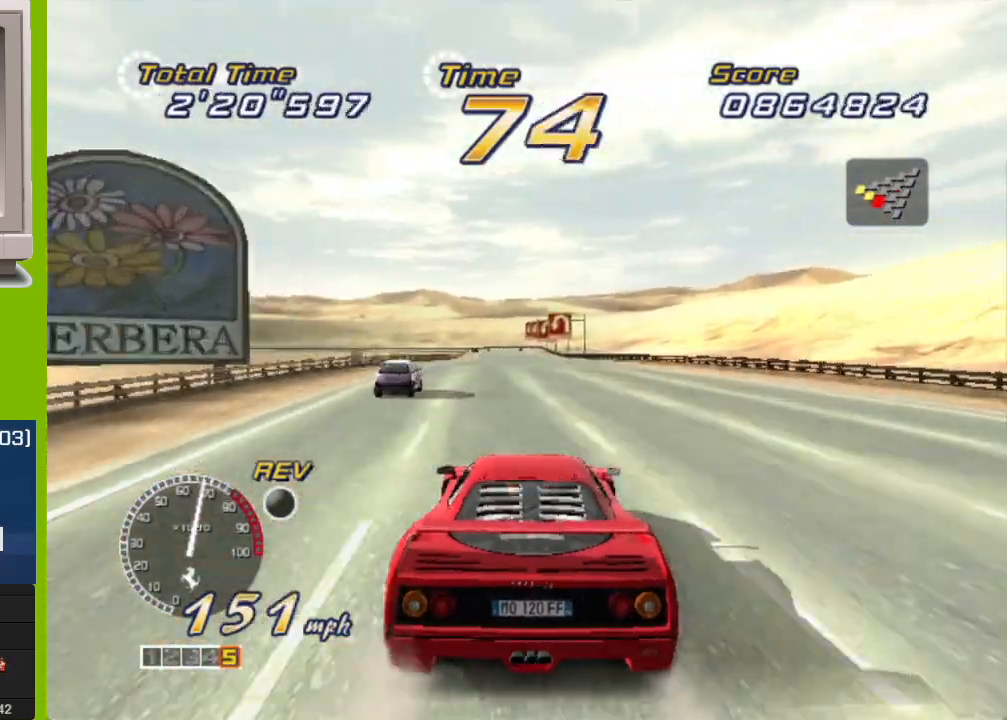
{"buttons": ["R2"], "left_stick": "center", "events": [[117, "left_stick", "center"], [367, "left_stick", "right"], [467, "left_stick", "center"]]}
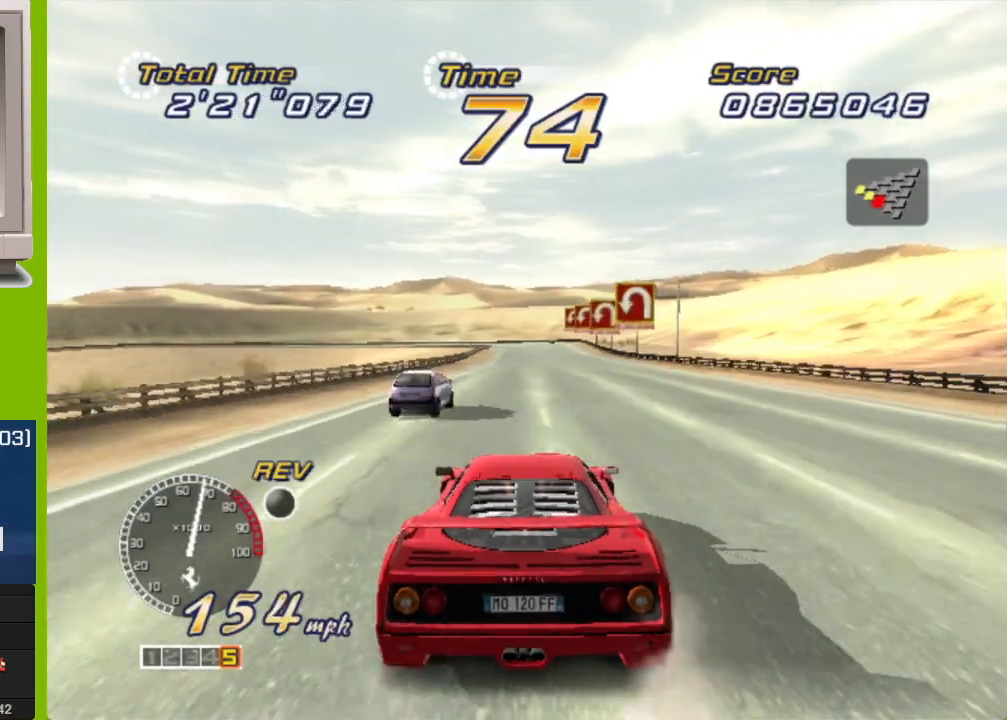
{"buttons": ["R2"], "left_stick": "center", "events": [[117, "left_stick", "right"], [267, "left_stick", "center"]]}
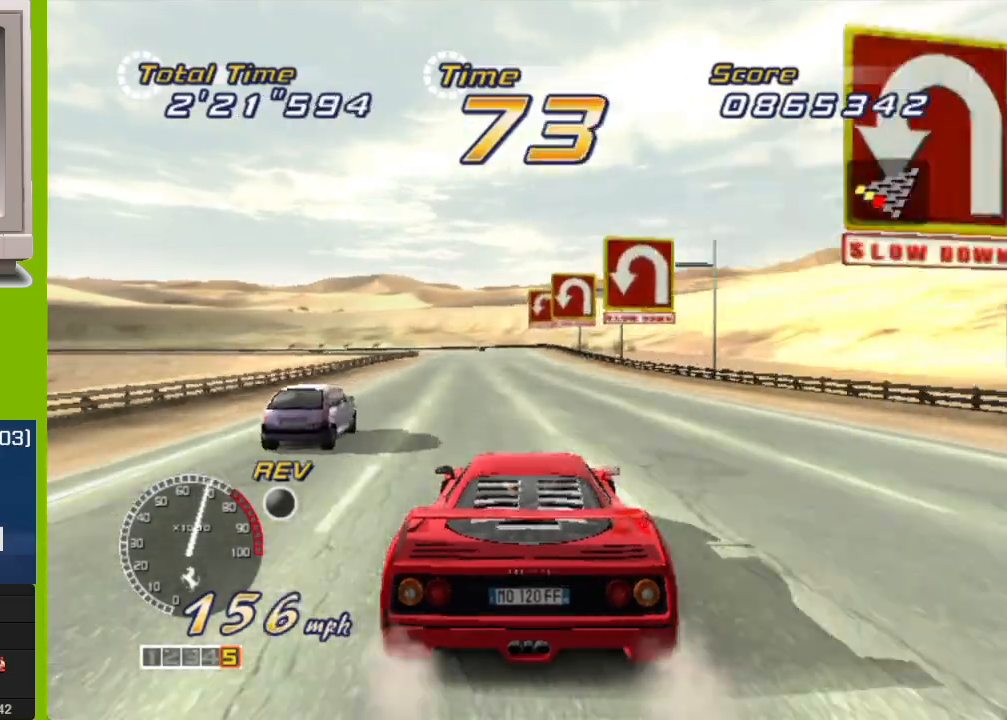
{"buttons": ["R2"], "left_stick": "center", "events": [[33, "left_stick", "left"], [117, "left_stick", "center"], [317, "left_stick", "left"], [500, "left_stick", "center"]]}
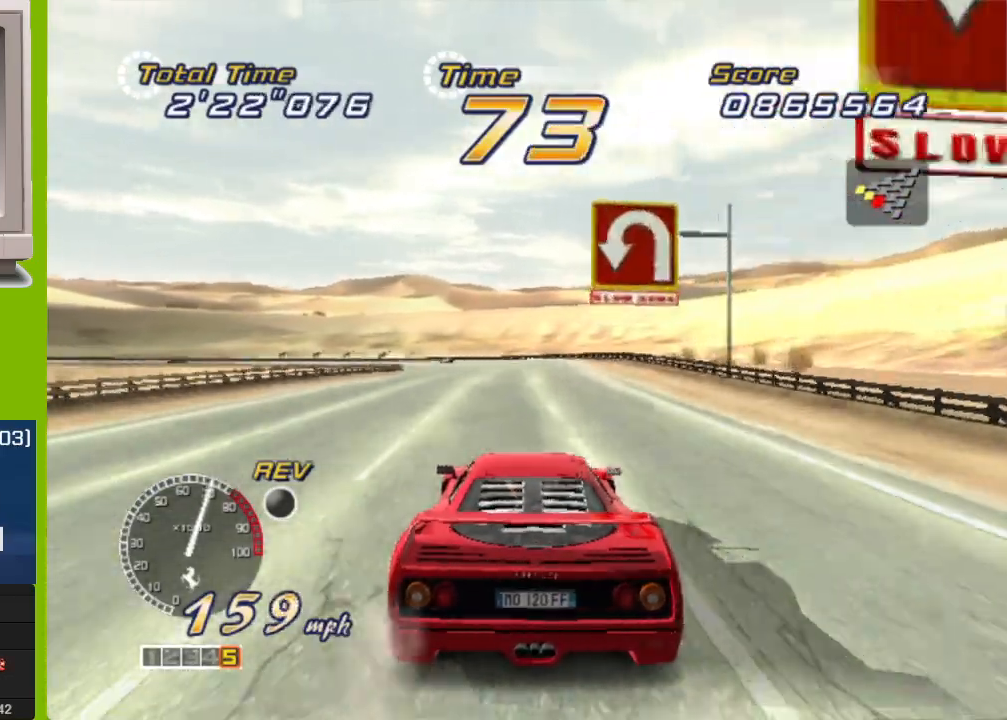
{"buttons": ["L2"], "left_stick": "left", "events": [[83, "left_stick", "left"], [233, "left_stick", "center"], [333, "left_stick", "left"], [433, "L2", "down"], [433, "R2", "up"]]}
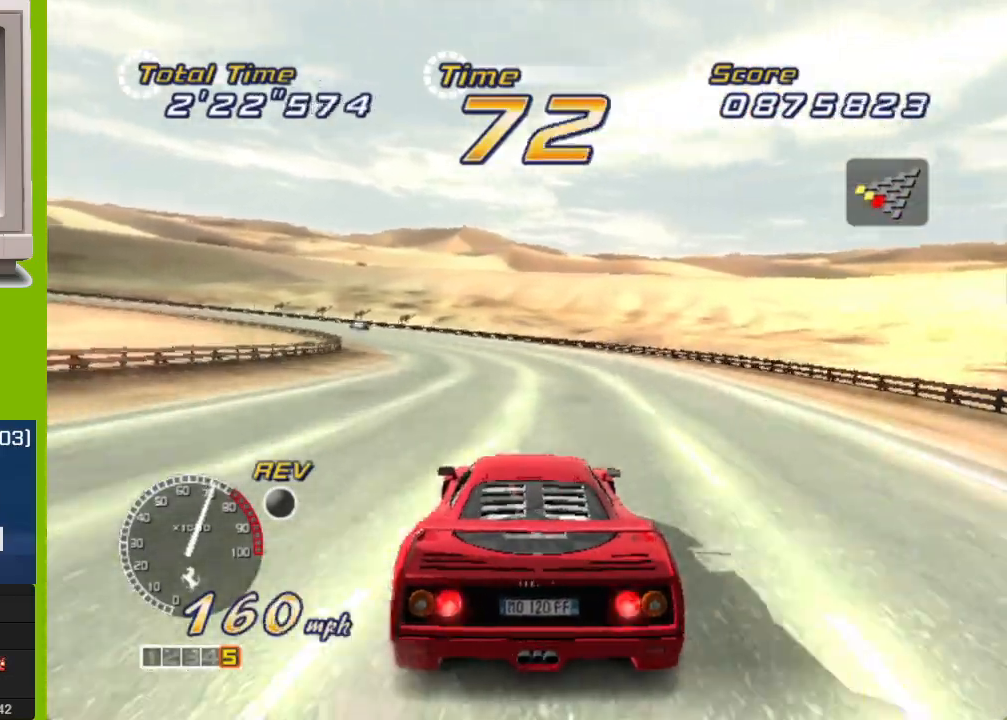
{"buttons": ["R2"], "left_stick": "left", "events": [[300, "L2", "up"], [417, "R2", "down"]]}
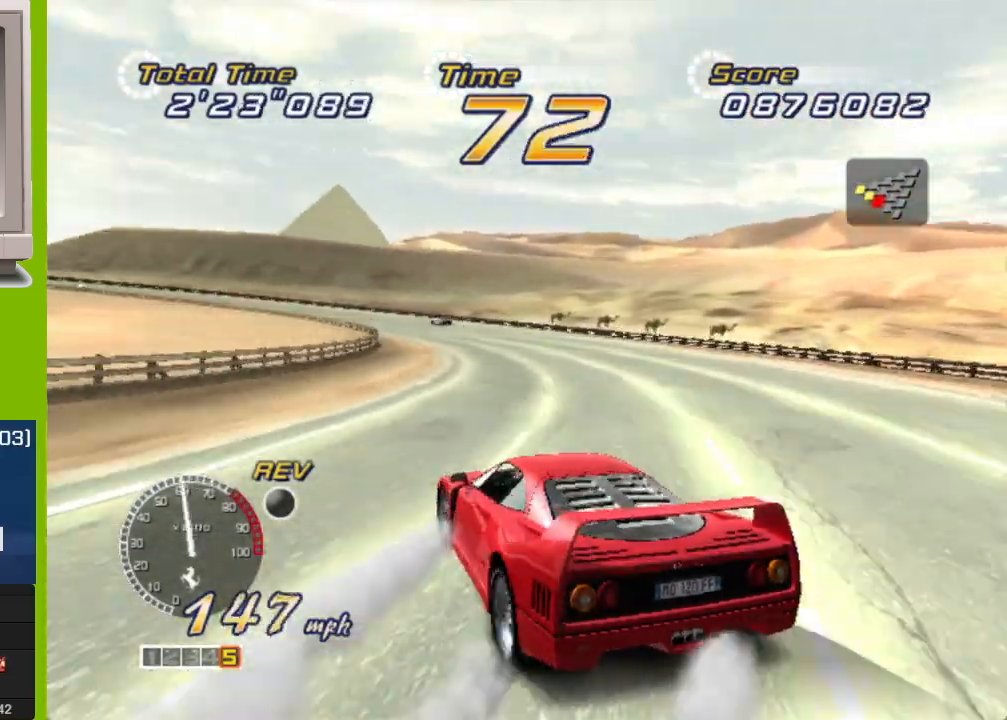
{"buttons": ["R2"], "left_stick": "left", "events": []}
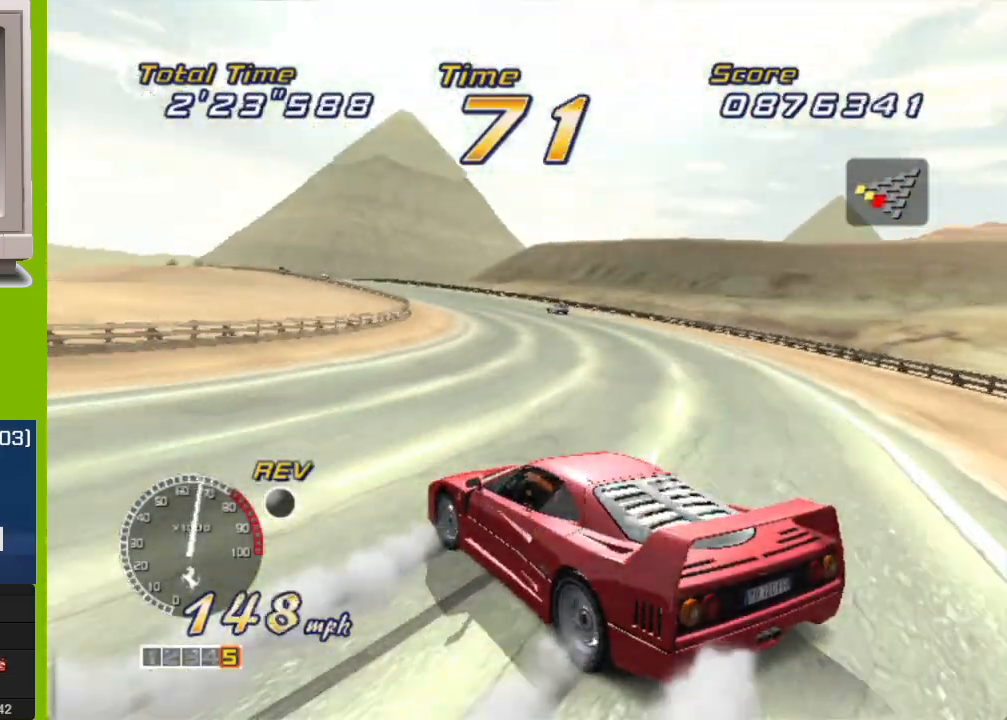
{"buttons": ["R2"], "left_stick": "left", "events": []}
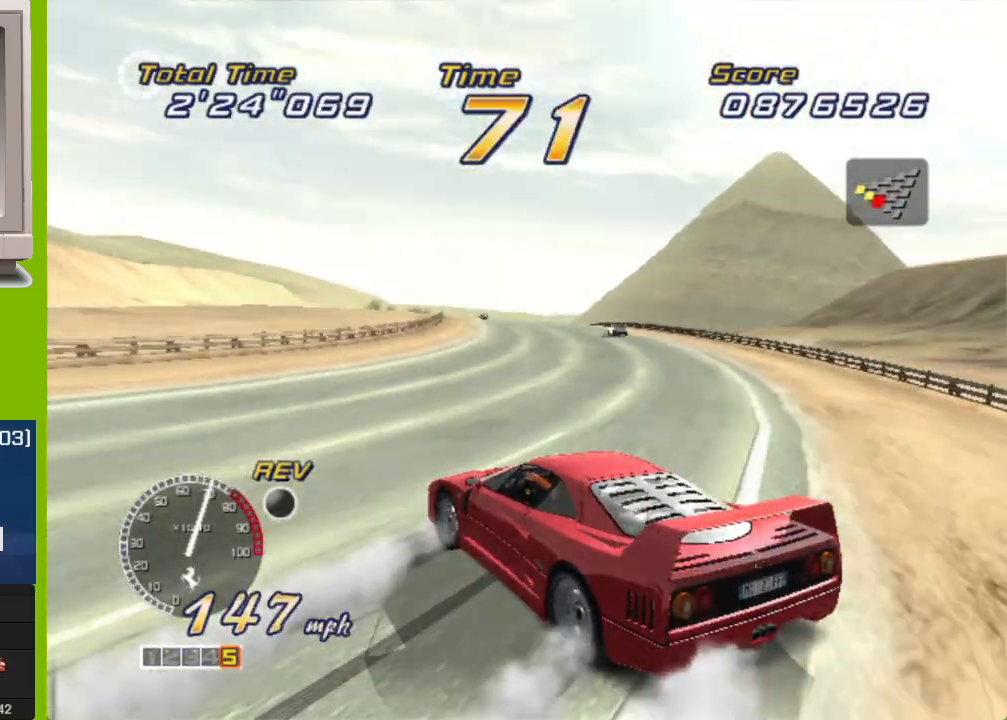
{"buttons": ["R2"], "left_stick": "right", "events": [[483, "left_stick", "right"]]}
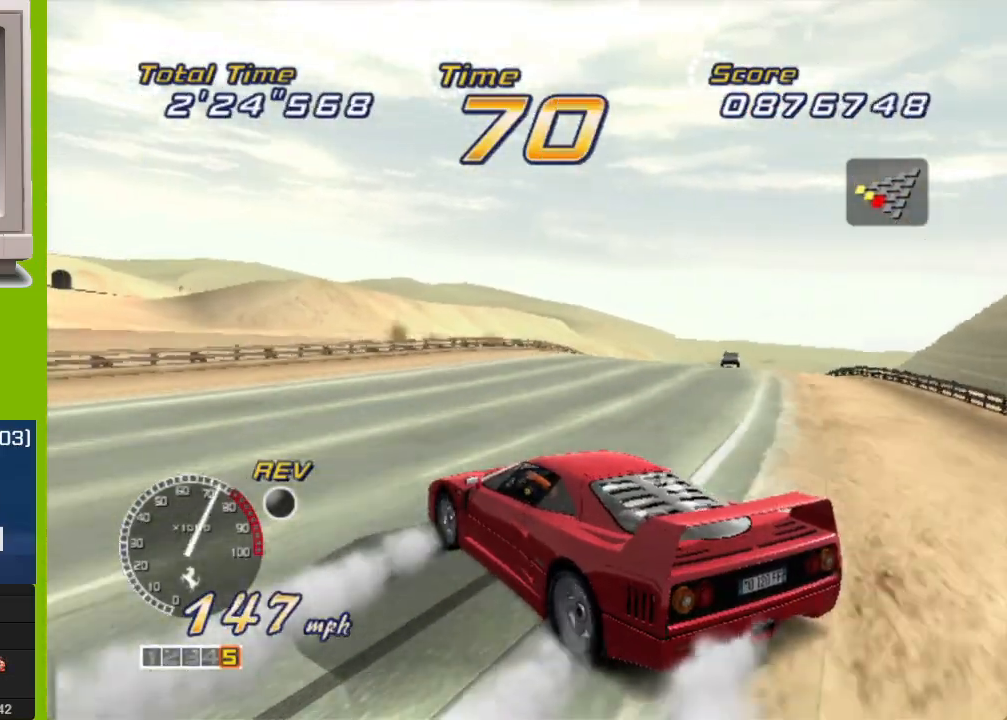
{"buttons": ["R2"], "left_stick": "center", "events": [[350, "left_stick", "center"]]}
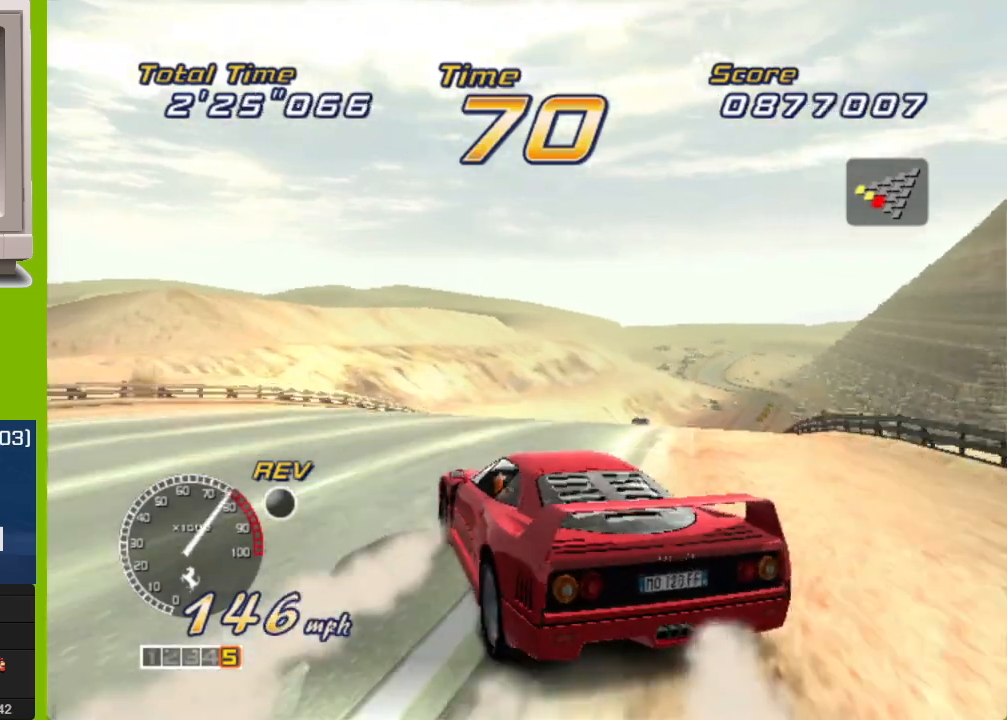
{"buttons": ["R2"], "left_stick": "right", "events": [[400, "left_stick", "right"]]}
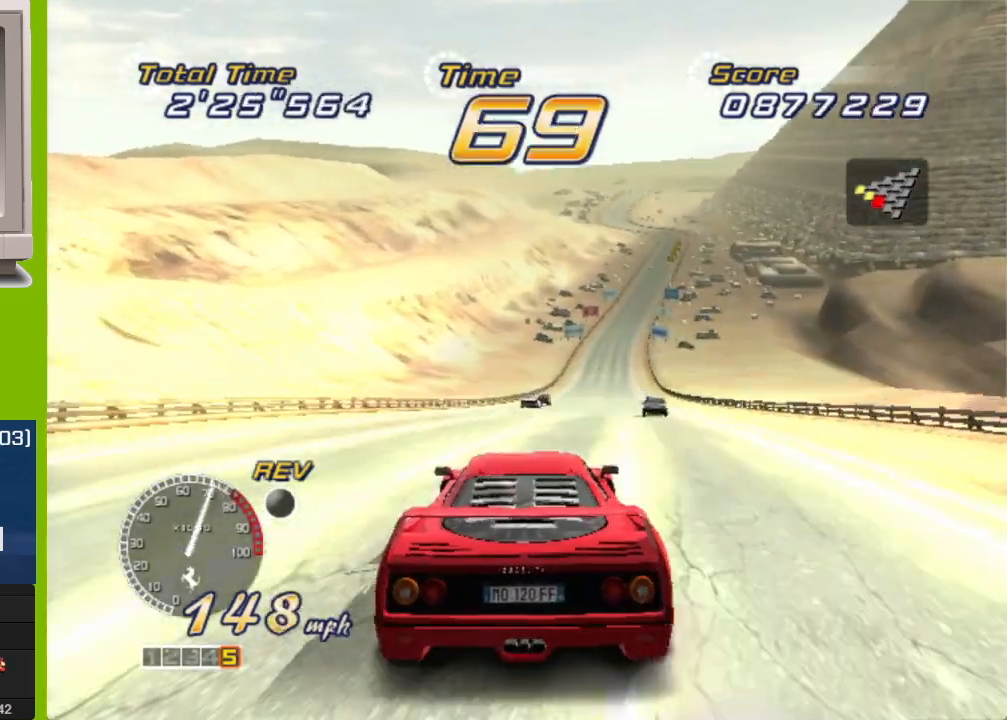
{"buttons": ["R2"], "left_stick": "right", "events": [[17, "left_stick", "center"], [283, "left_stick", "right"]]}
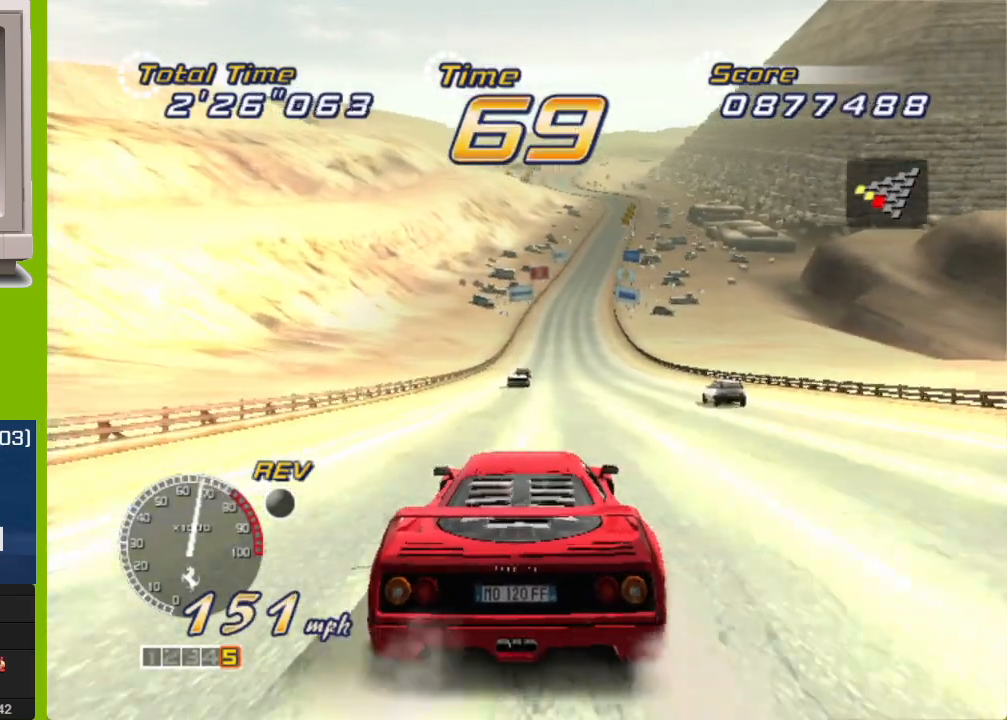
{"buttons": ["R2"], "left_stick": "center", "events": [[17, "left_stick", "center"]]}
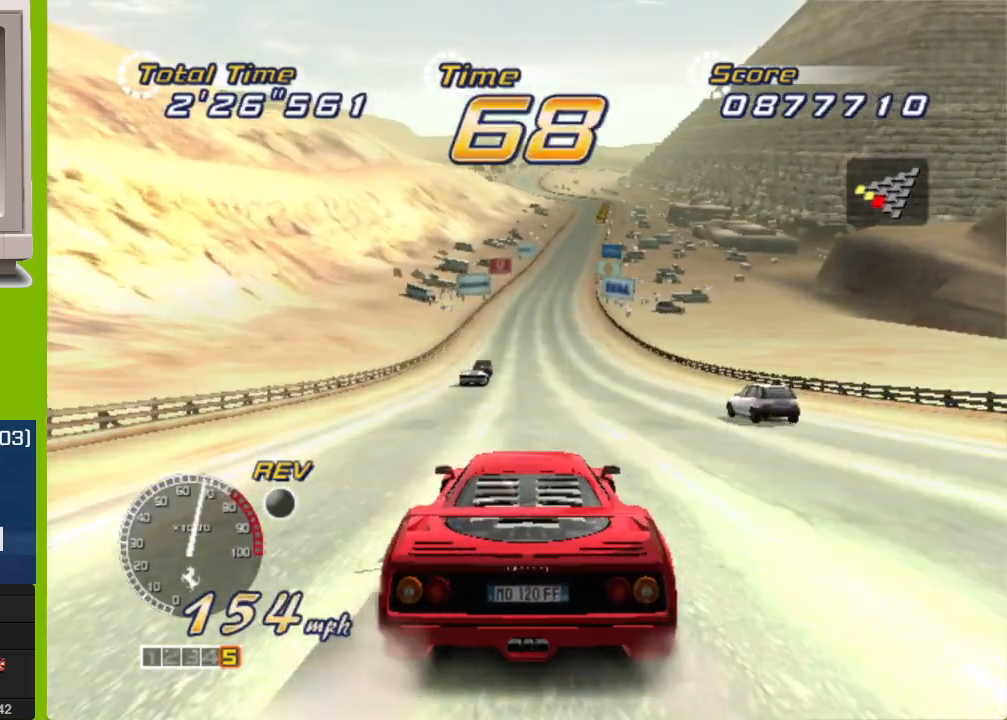
{"buttons": ["R2"], "left_stick": "center", "events": [[317, "left_stick", "right"], [433, "left_stick", "center"]]}
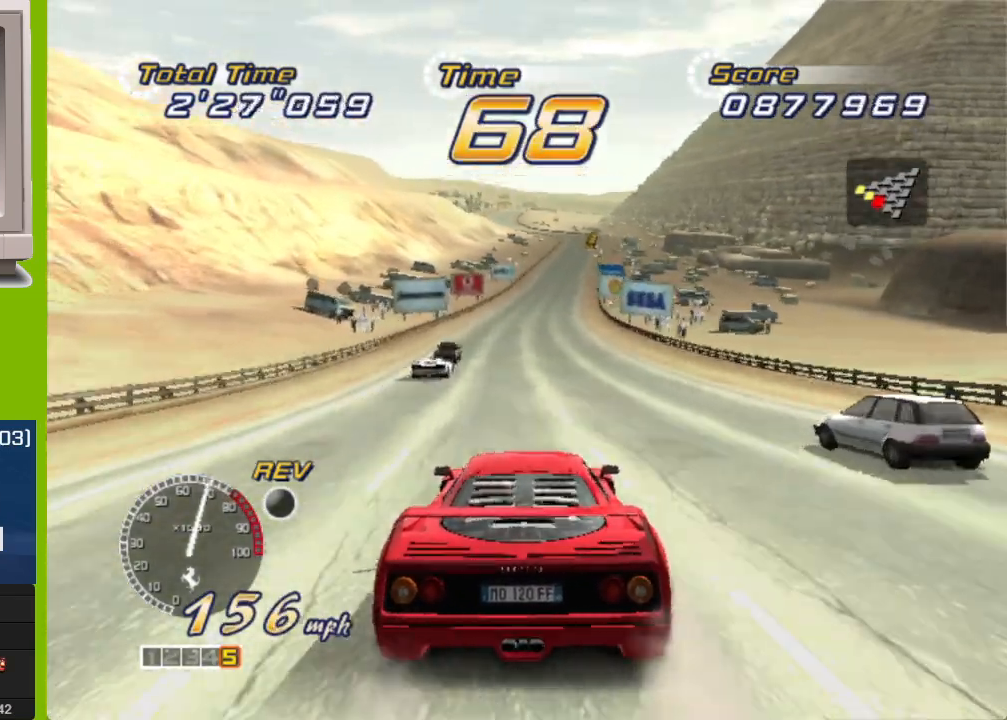
{"buttons": ["R2"], "left_stick": "center", "events": [[283, "left_stick", "right"], [383, "left_stick", "center"]]}
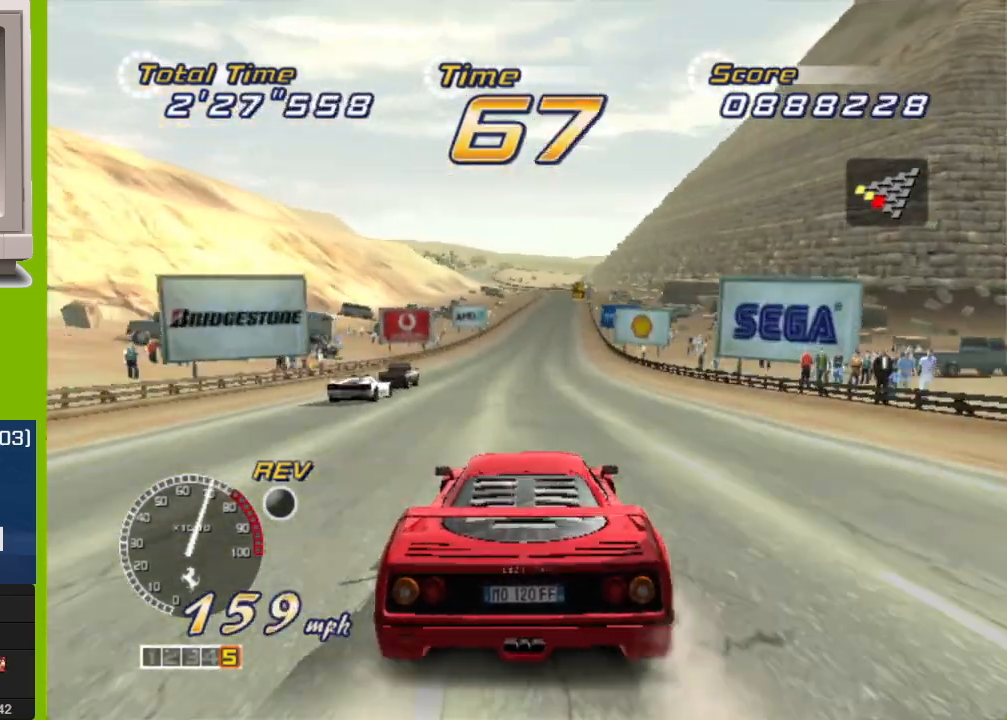
{"buttons": ["R2"], "left_stick": "center", "events": [[217, "left_stick", "right"], [333, "left_stick", "center"]]}
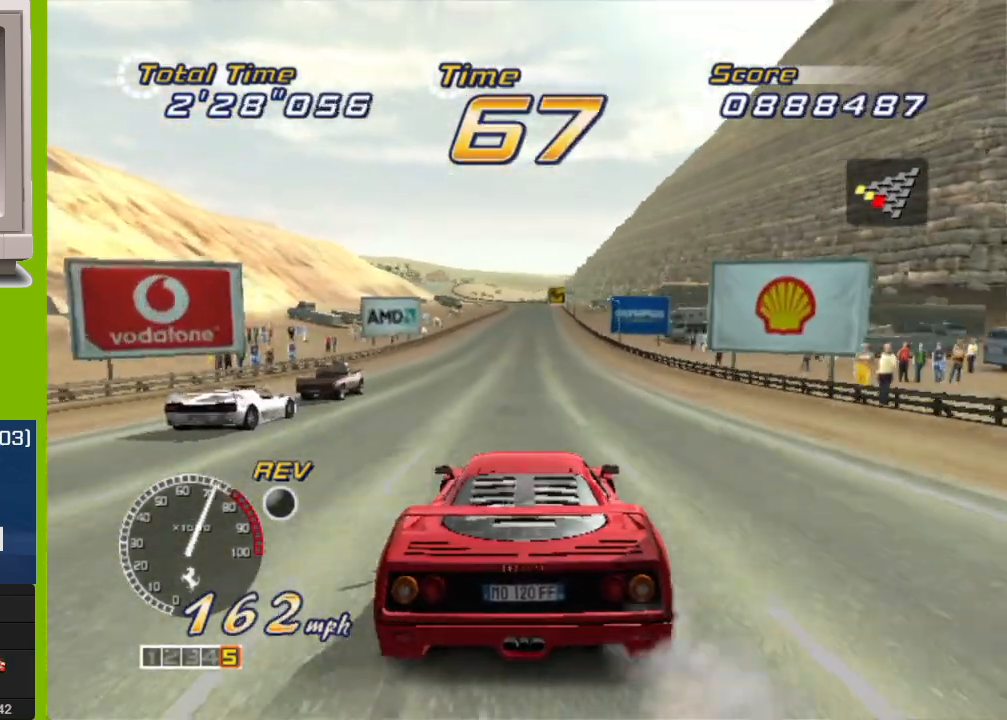
{"buttons": ["R2"], "left_stick": "center", "events": [[383, "left_stick", "right"], [467, "left_stick", "center"]]}
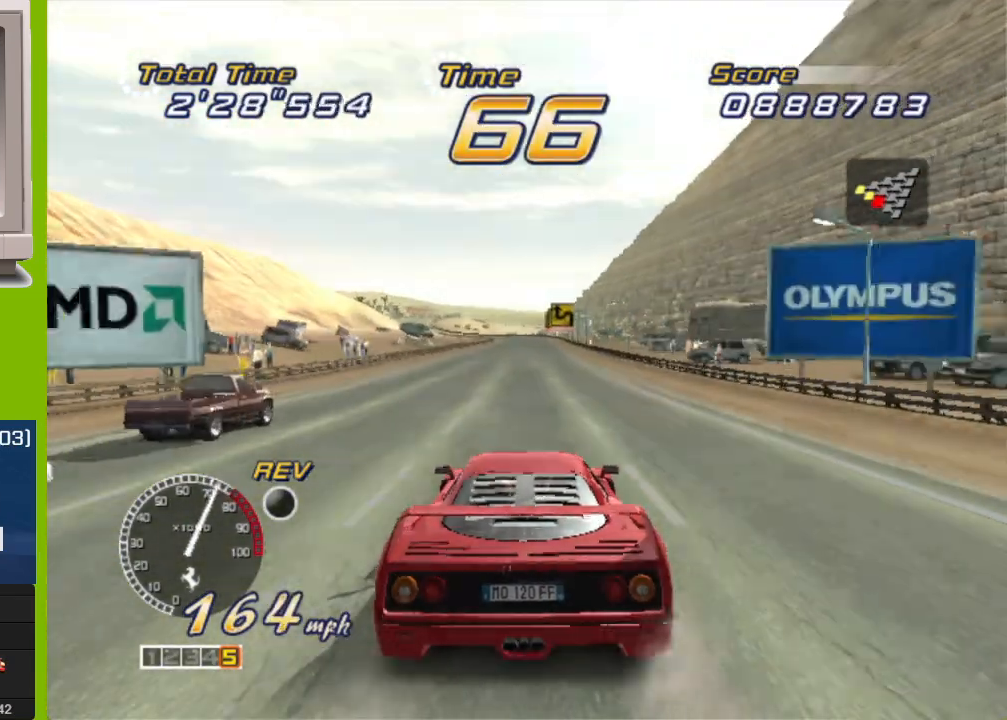
{"buttons": ["R2"], "left_stick": "center", "events": []}